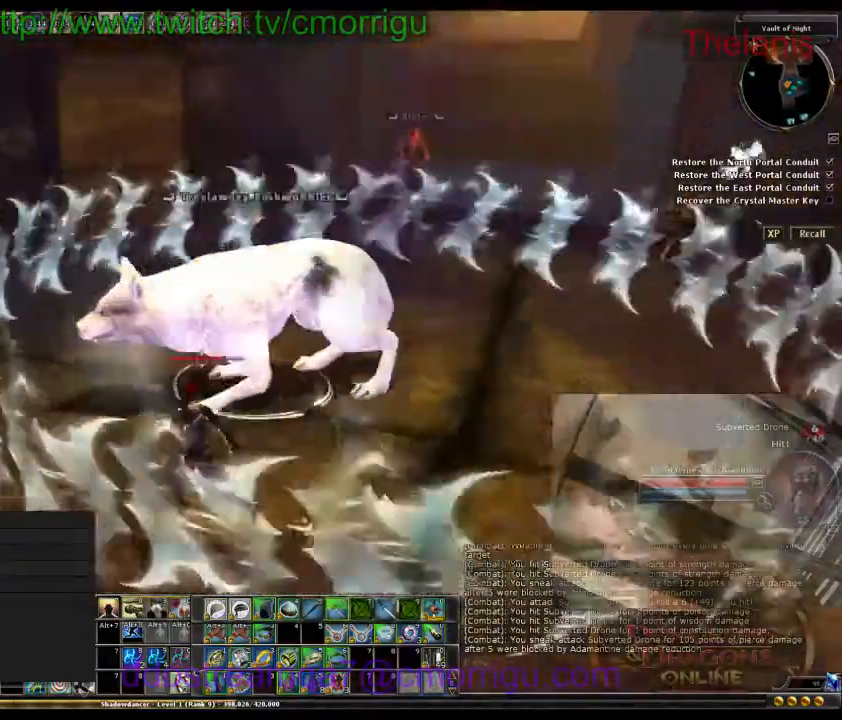
Gameplay with keyboard; each line is a JSON object with the keys held at the frame after it. "events" lists presses ("down") and releases ("up") of ".", "/", "0", "1", "2", "3", "4", "5", "6", "7", "8", "9", "a", "b", "backslash", "backspace", "caps_lock", "comma", "ctrl_l", "ctrl_r", "d", "e", "equals", "escape", "f", "f1", "f10", "f11", "f12", "f2", "f3", "f4", "f5", "f6", "f7", "f8", "f9", "g", "h", "i", "j", "k", "l", "lbracket", "m", "minus", "n", "o", "p", "q", "quote", "r", "rbracket", "return", "s", "semicolon", "shift_l", "shift_r", "space", "t", "tab", "tilde", "u", "w" and "y" between this image and that frame as [ms after this image, input, new state], when the widget could be followed in between. No other keys are recorded. Mouse input is not recorded.
{"keys": ["w"], "events": []}
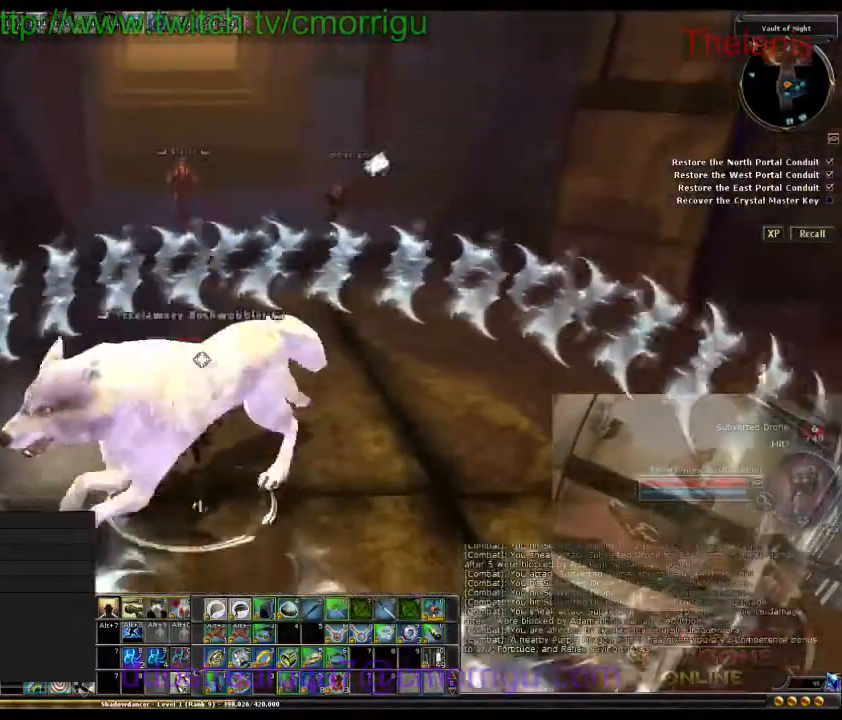
{"keys": ["w"], "events": []}
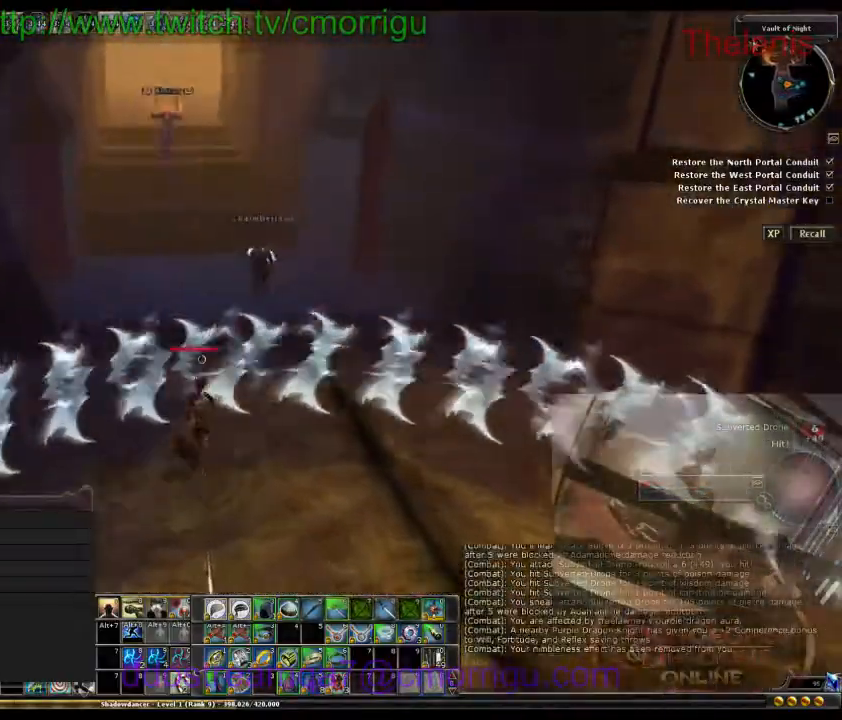
{"keys": ["w"], "events": []}
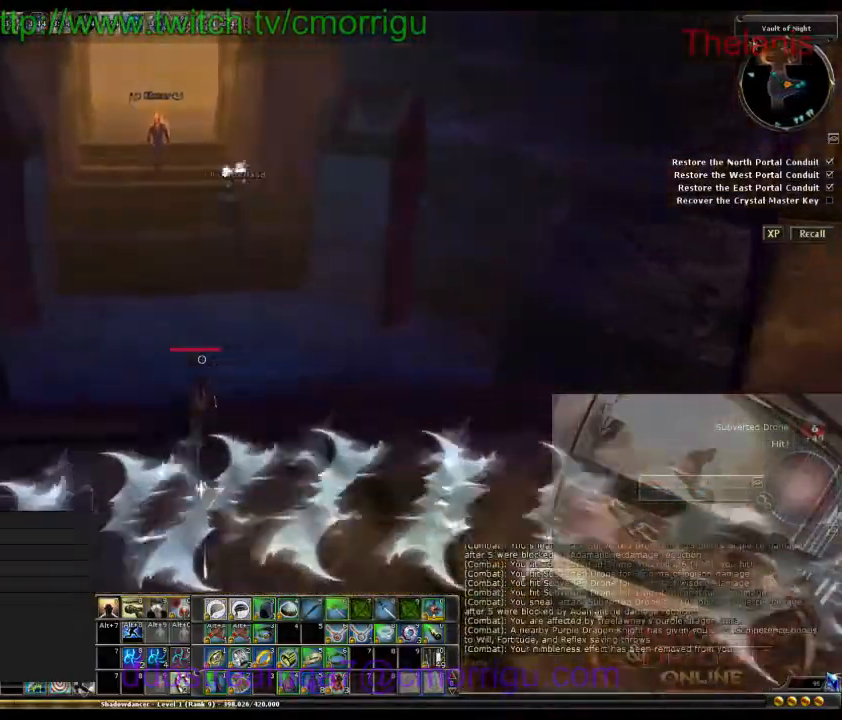
{"keys": ["w"], "events": []}
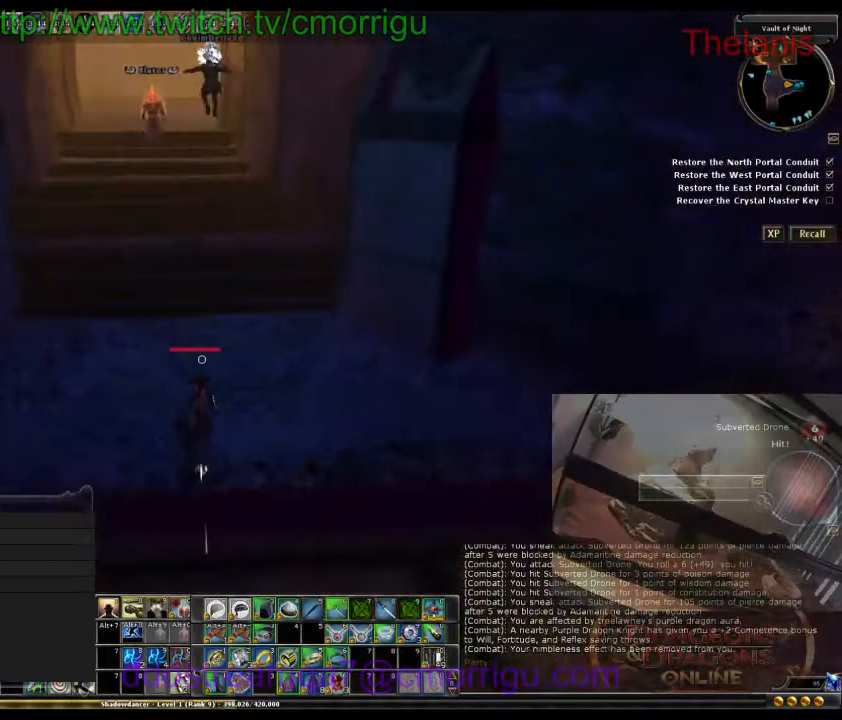
{"keys": ["w"], "events": [[133, "1", "down"], [300, "1", "up"]]}
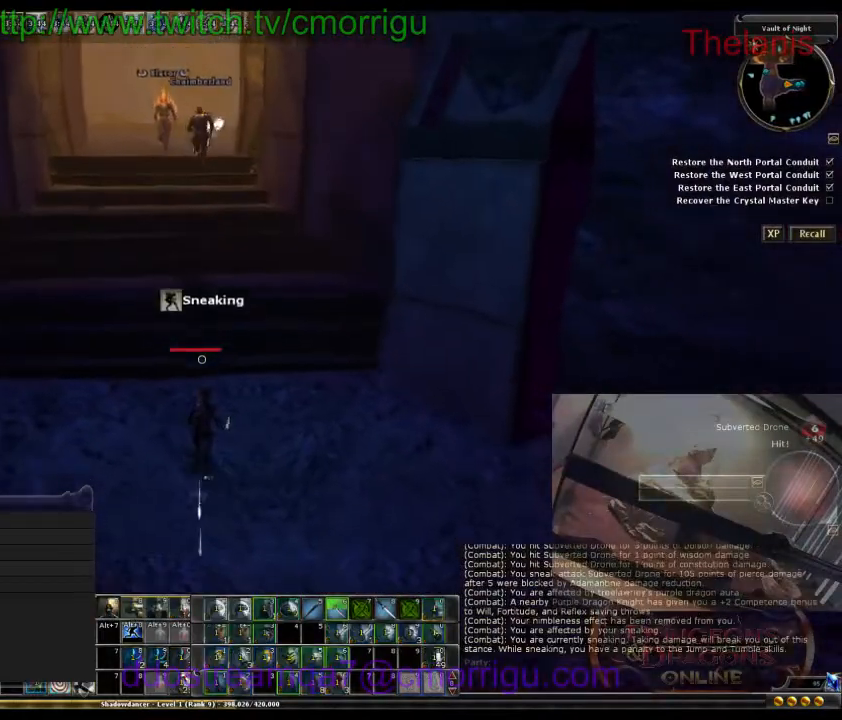
{"keys": ["w"], "events": []}
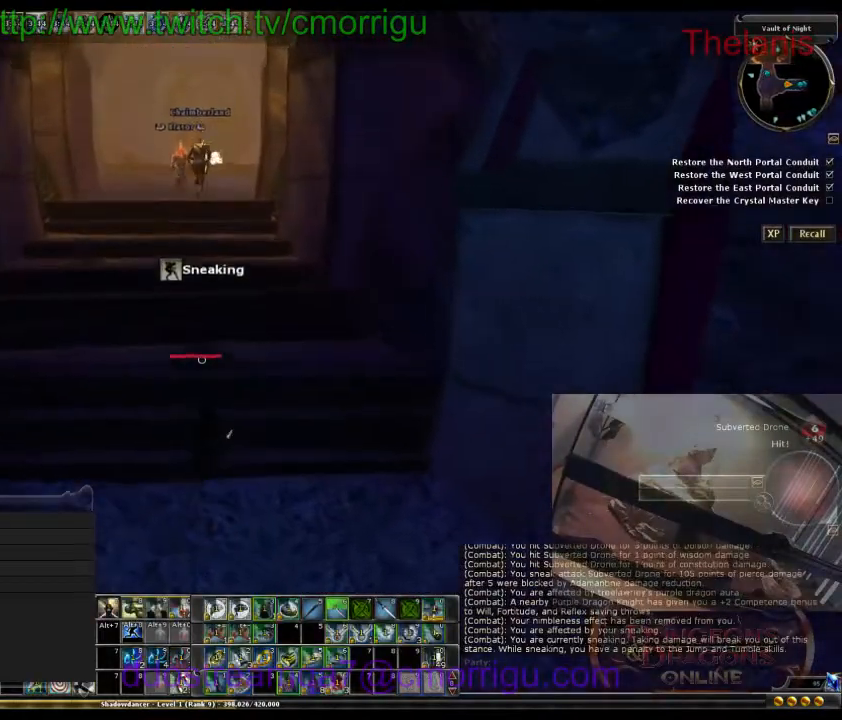
{"keys": ["w"], "events": []}
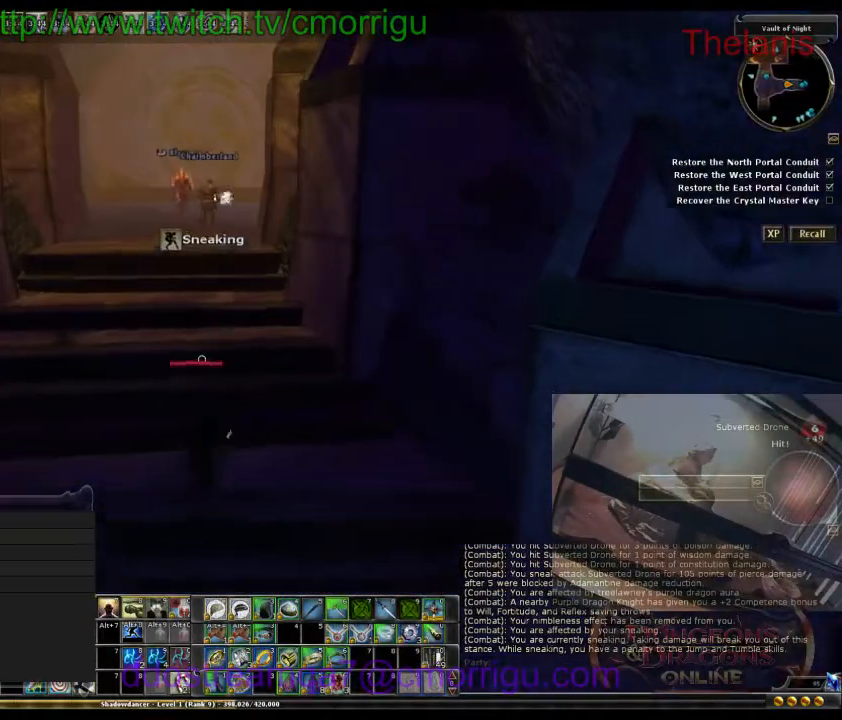
{"keys": ["w"], "events": []}
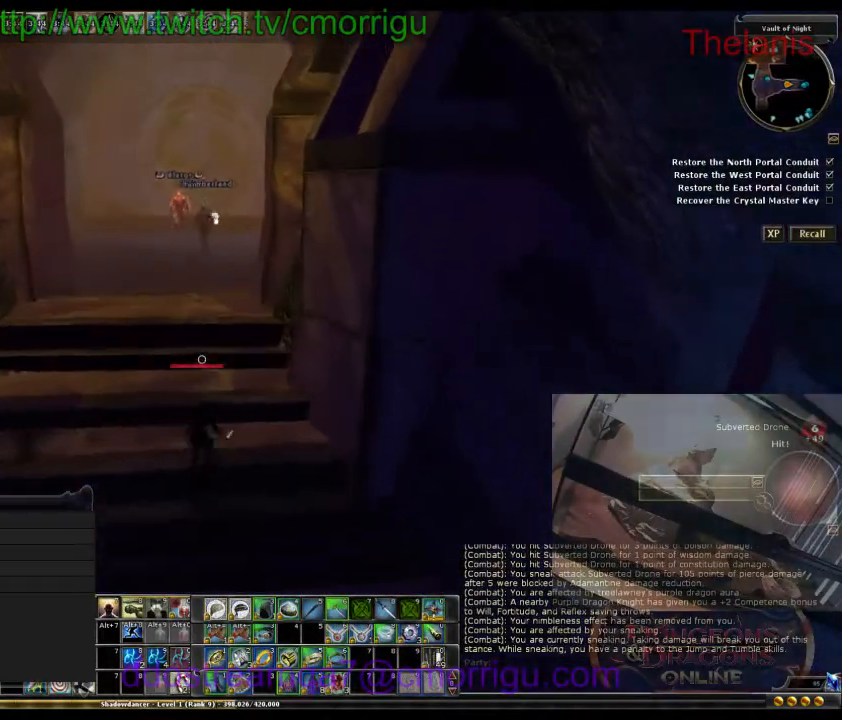
{"keys": ["w"], "events": []}
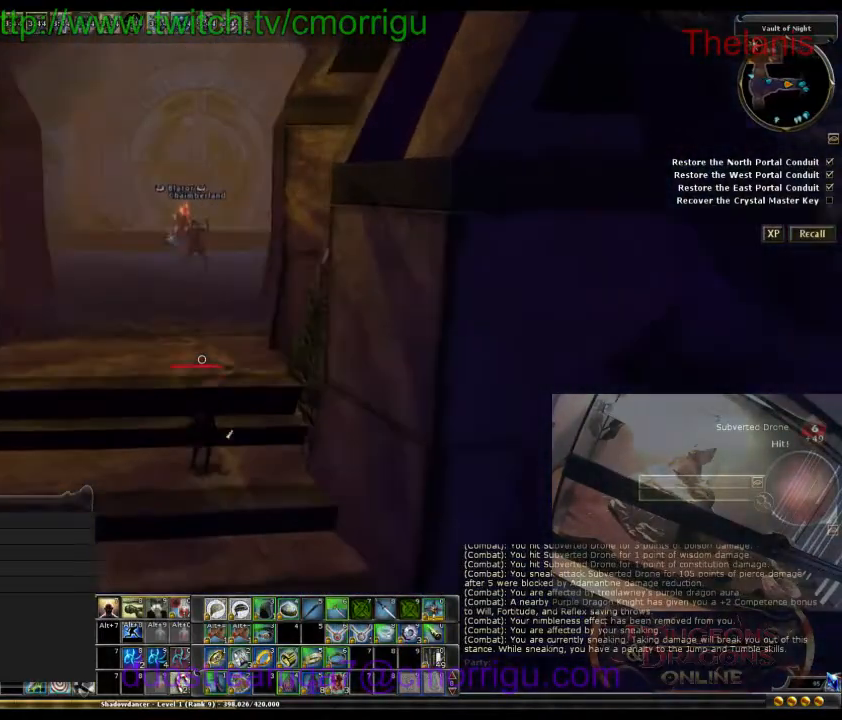
{"keys": ["w"], "events": []}
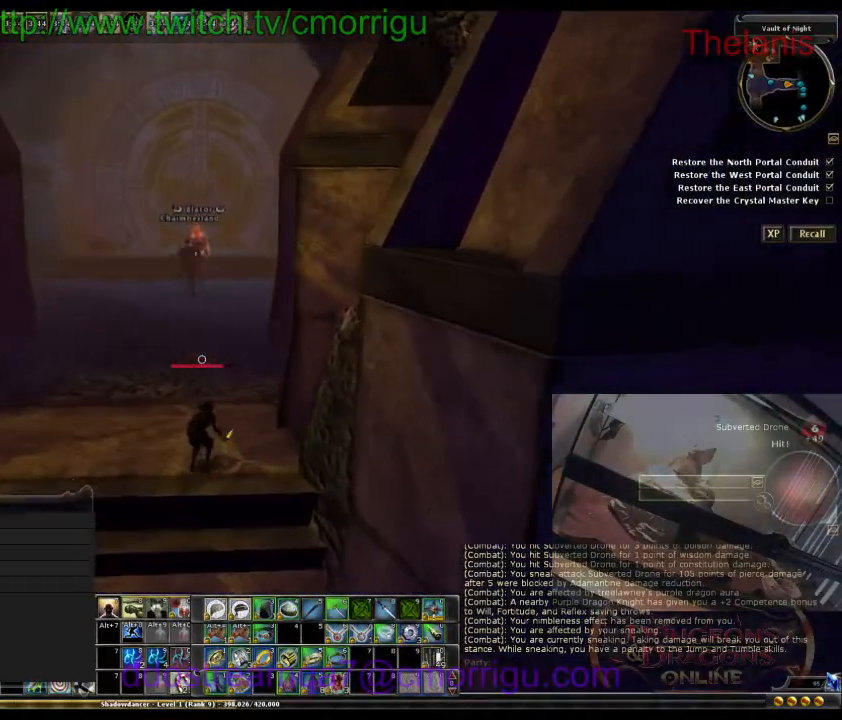
{"keys": ["w"], "events": []}
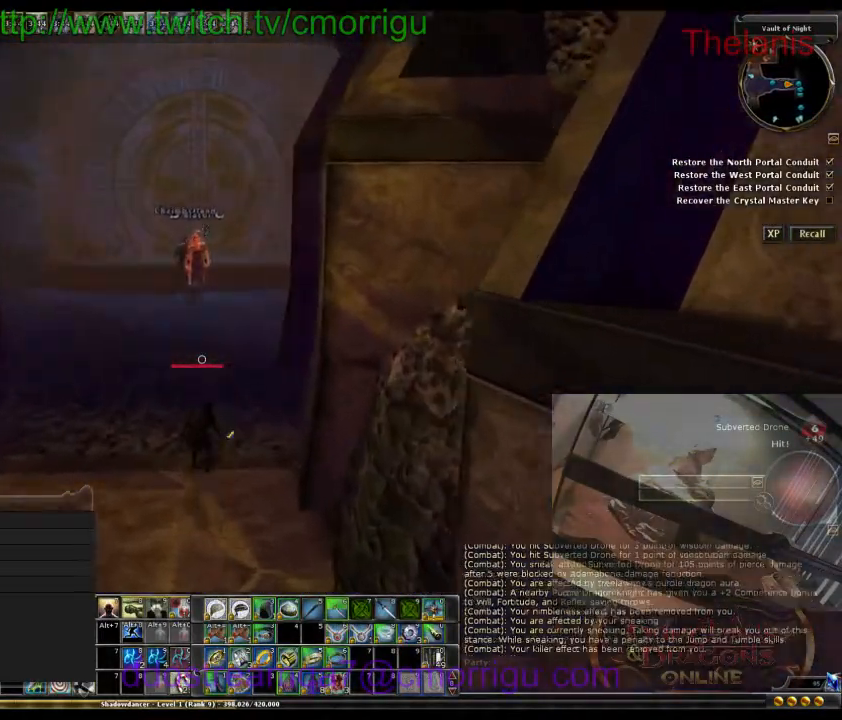
{"keys": ["w"], "events": []}
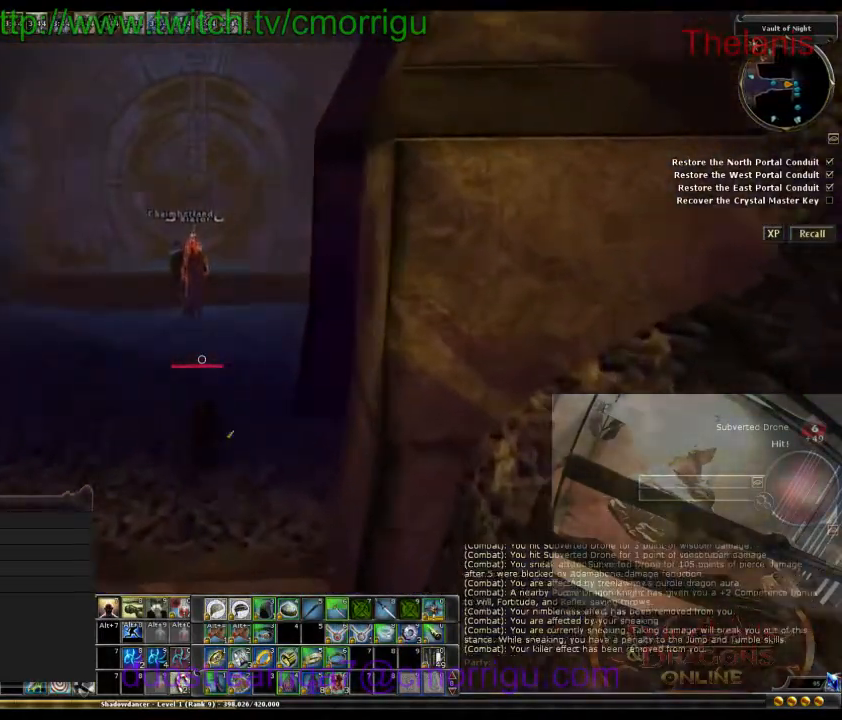
{"keys": ["w"], "events": [[200, "a", "down"], [467, "a", "up"]]}
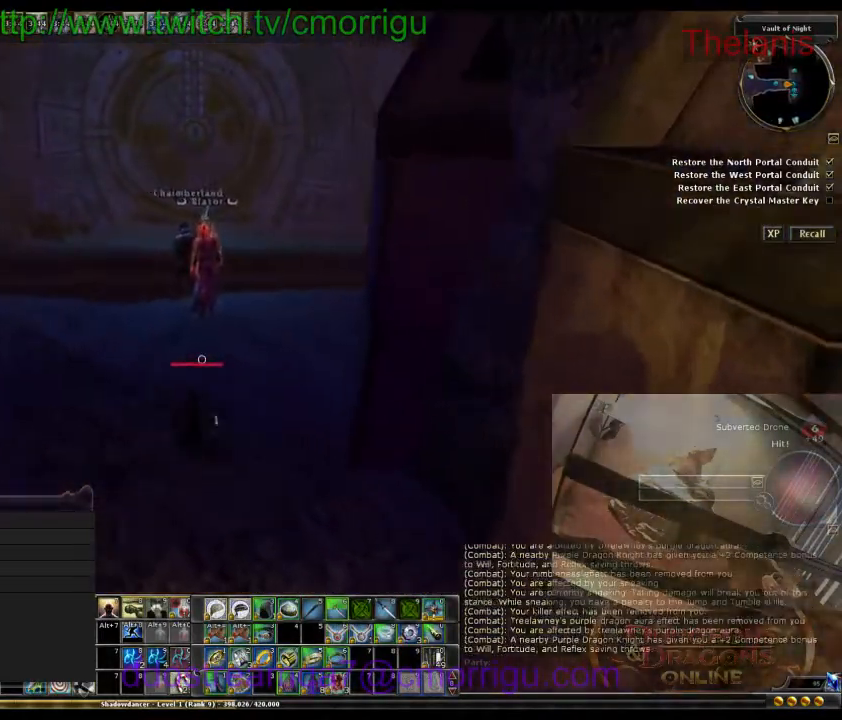
{"keys": ["w"], "events": []}
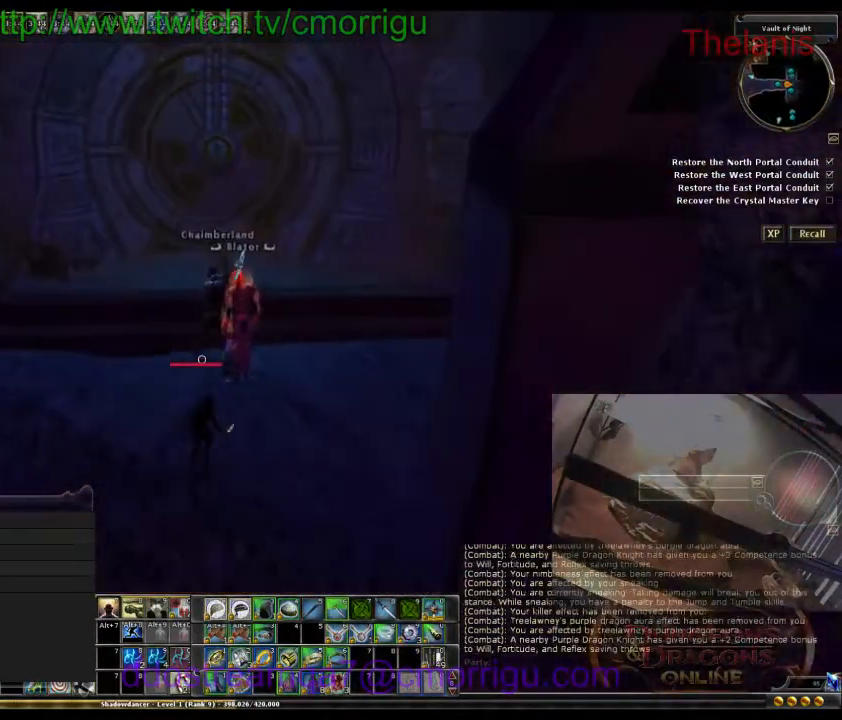
{"keys": ["w"], "events": []}
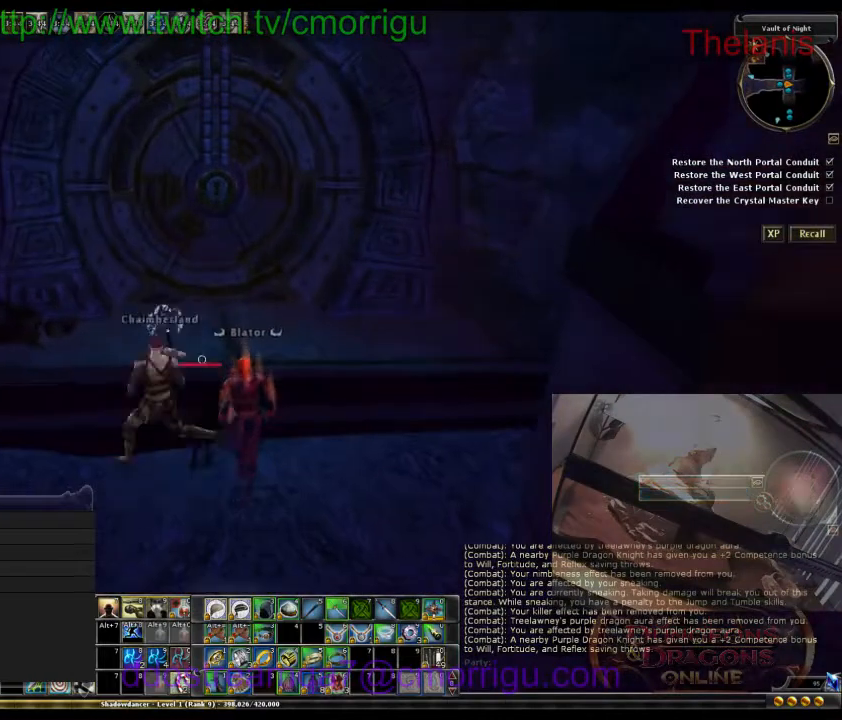
{"keys": ["w"], "events": []}
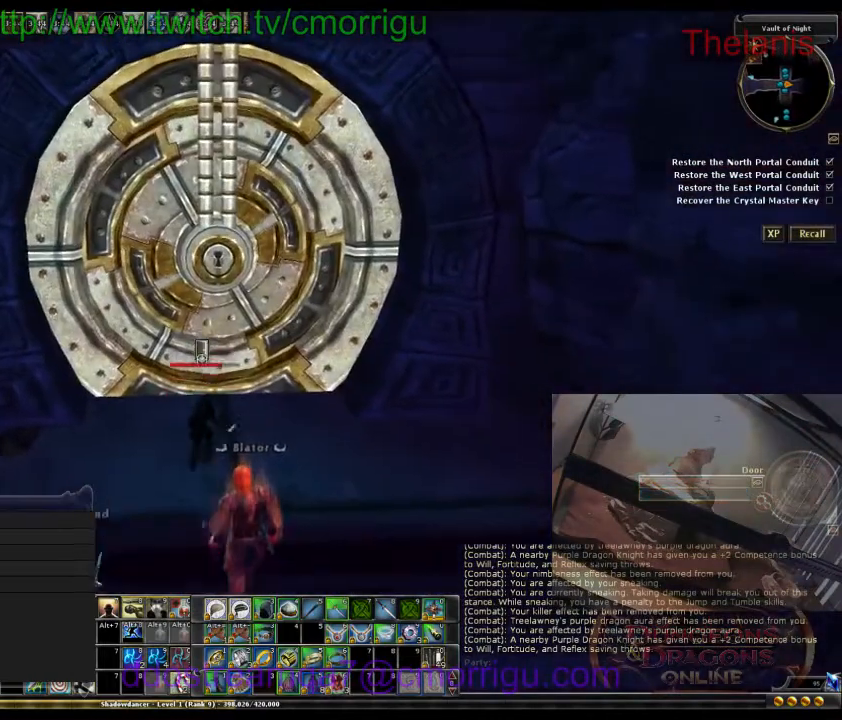
{"keys": [], "events": [[200, "5", "down"], [200, "w", "up"], [300, "5", "up"]]}
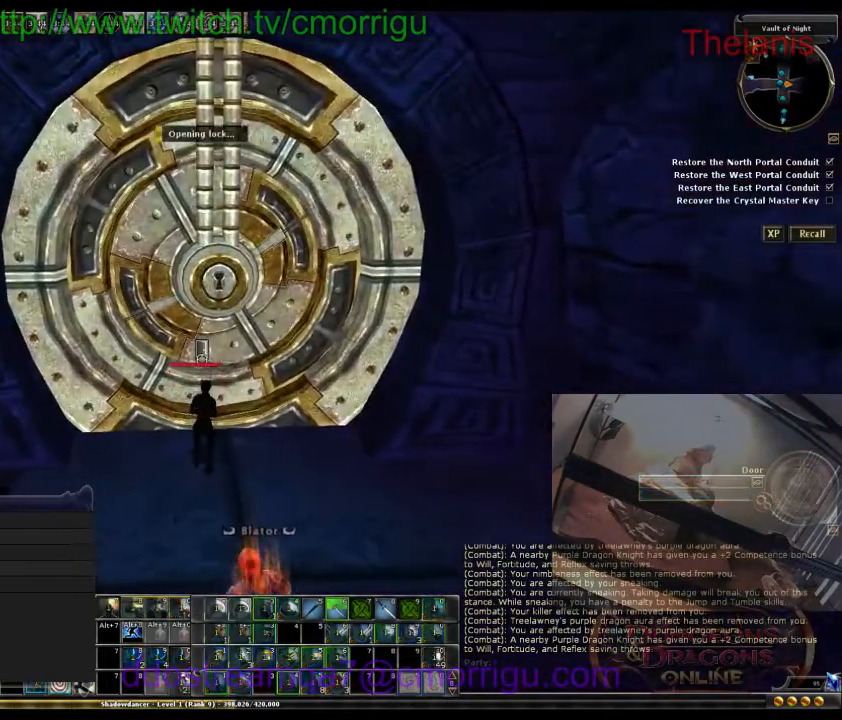
{"keys": [], "events": []}
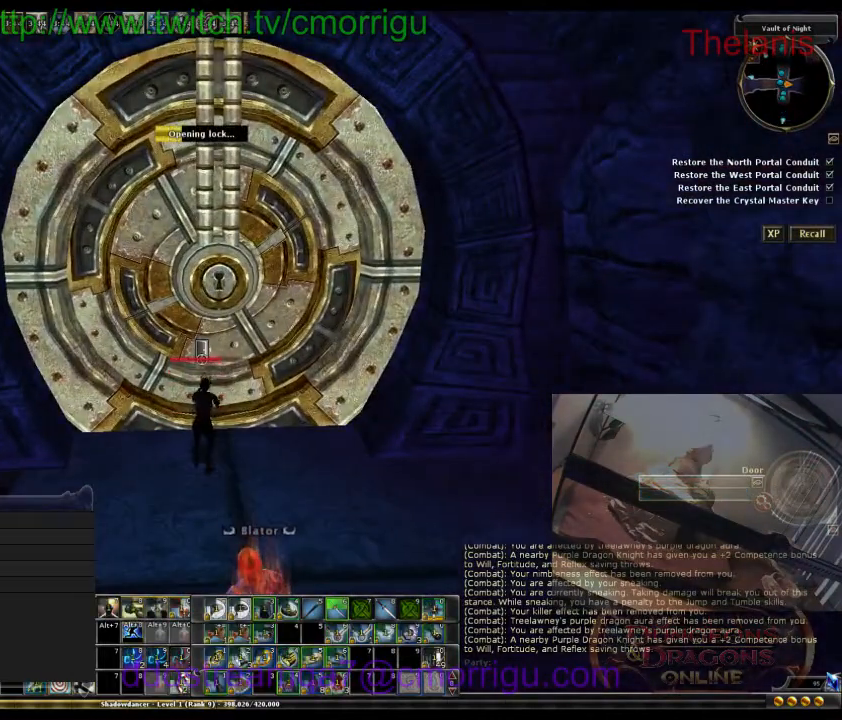
{"keys": [], "events": []}
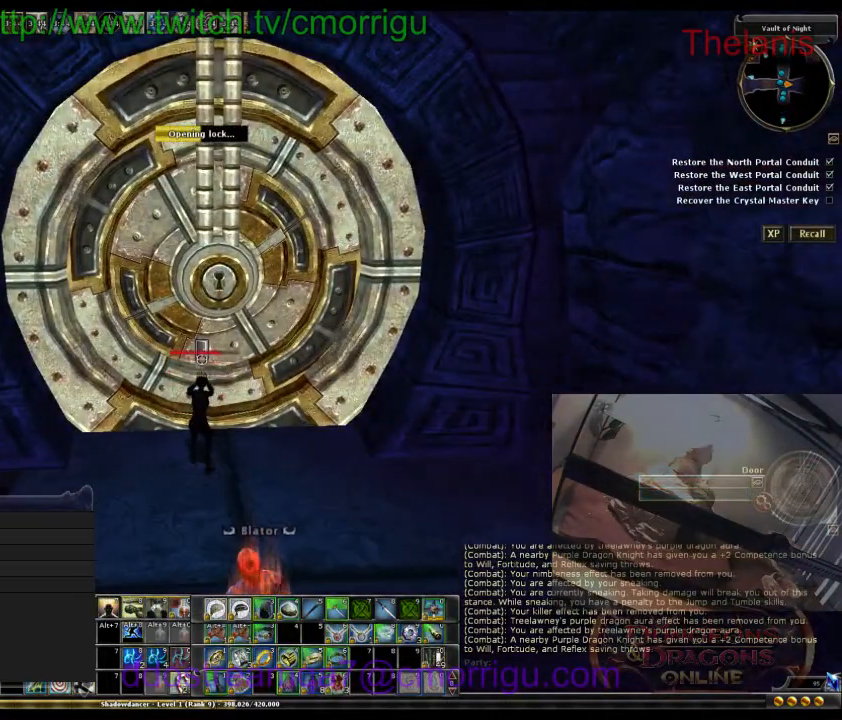
{"keys": [], "events": []}
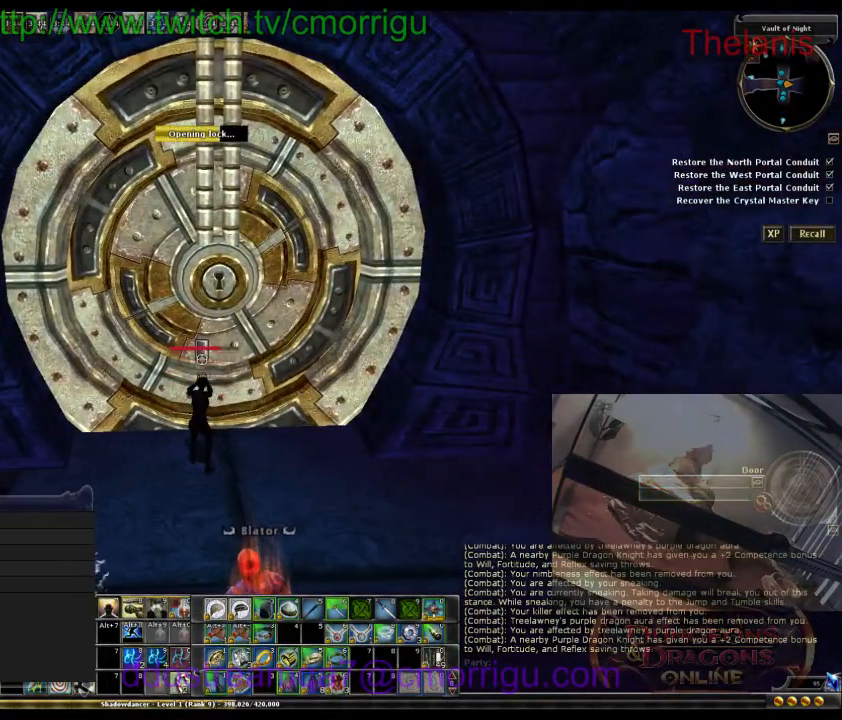
{"keys": [], "events": []}
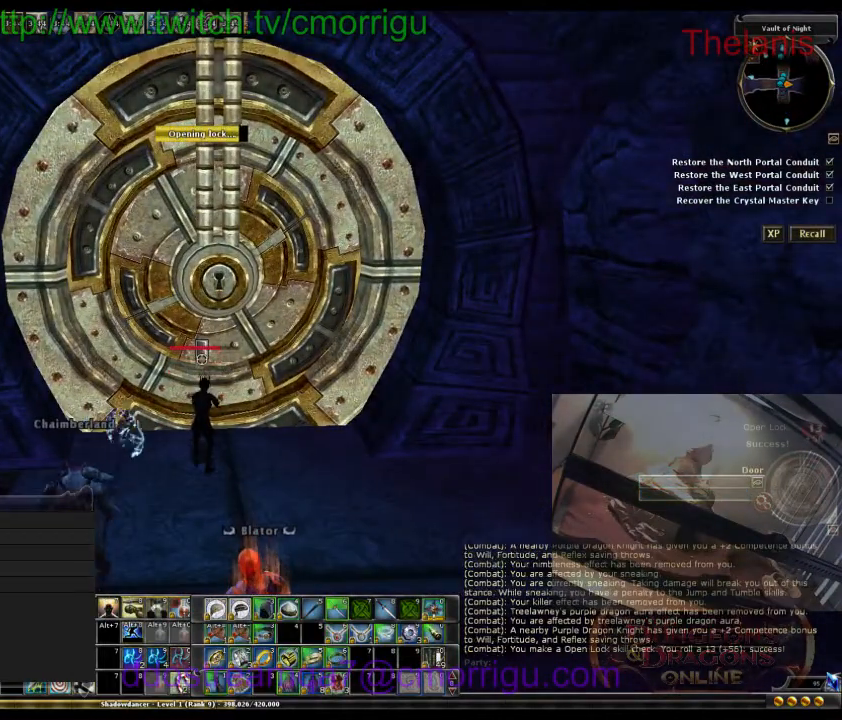
{"keys": [], "events": []}
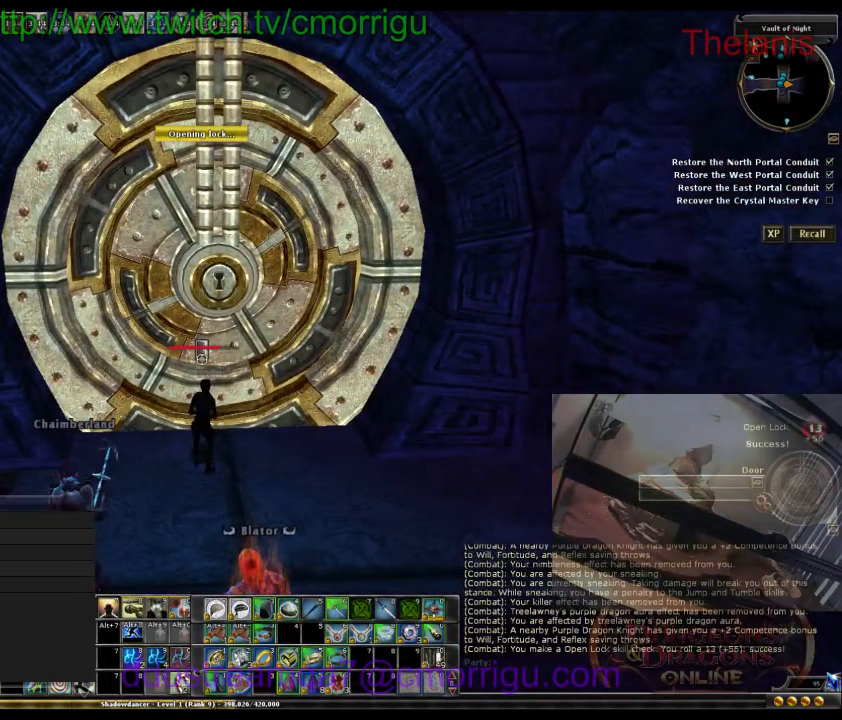
{"keys": [], "events": []}